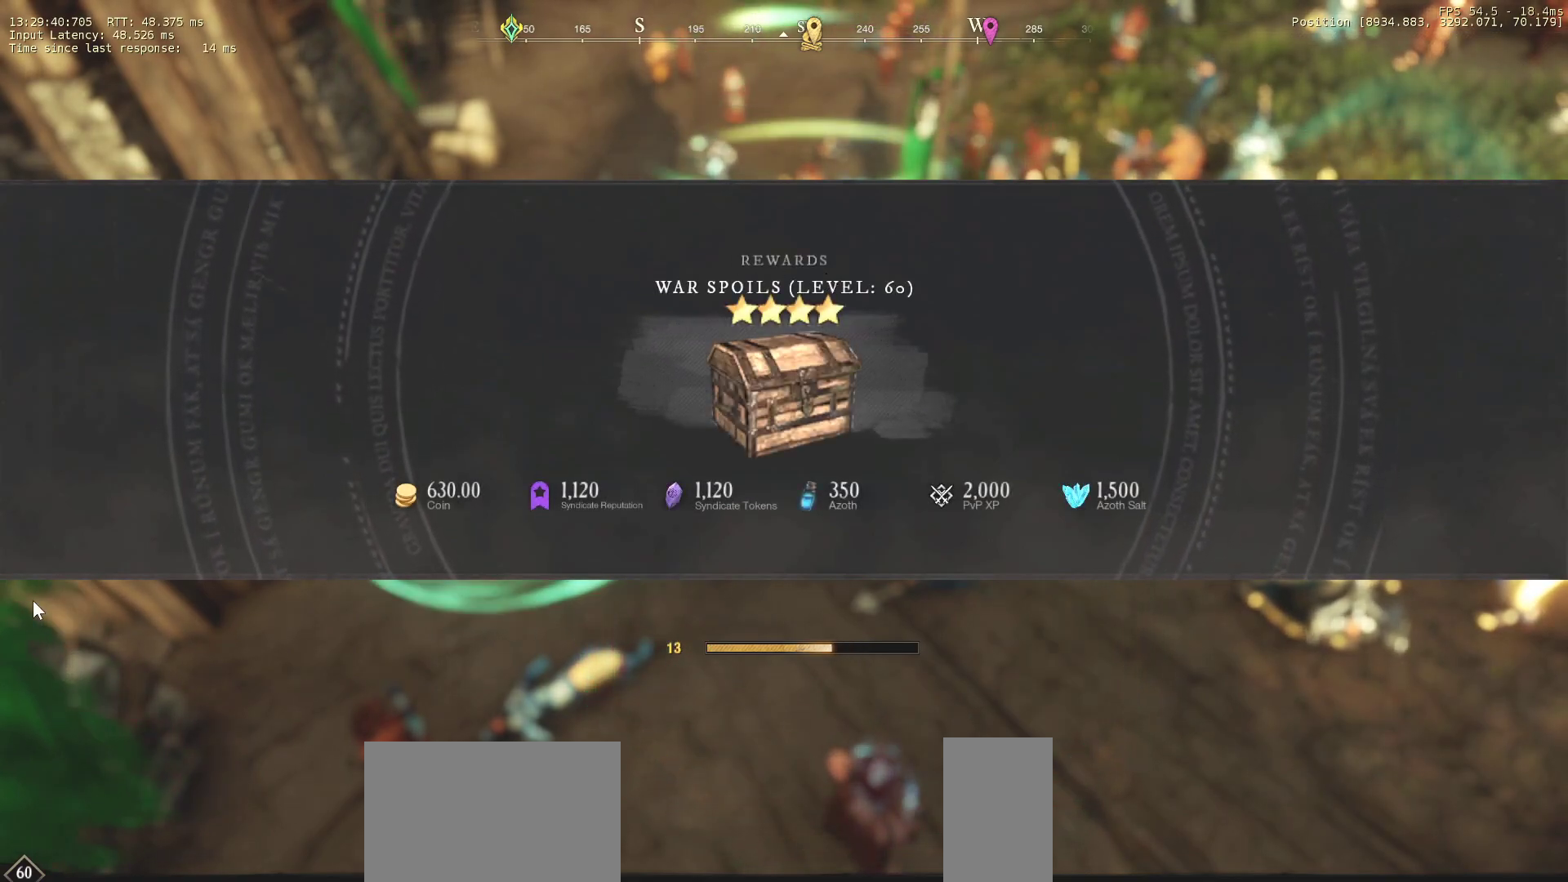
Gameplay with keyboard and mouse; each line is a JSON object with the keys and mouse buttons held at the frame after it. "events" lists presses ("down") and releases ("up") of "a", "ctrl", "d", "e", "f", "q", "r", "s", "shift", "space", "tab", "w", "mouse_left", "mouse_wheel", "mouse_right", "mouse_mb4" and "mouse_mb5" between this image and that frame as [ms after this image, input, new state], when the widget could be followed in between. "mouse_left", "mouse_wheel", "mouse_right", "mouse_mb4", "mouse_mb5" = the "left", "wheel", "right", "mb4", "mb5" buttons of the "mouse" list. No other keys are recorded. "wheel" means that the mouse wheel is clicked or scrolled. Mouse movement is not recorded.
{"keys": [], "mouse": ["wheel"], "events": [[483, "mouse_wheel", "down"]]}
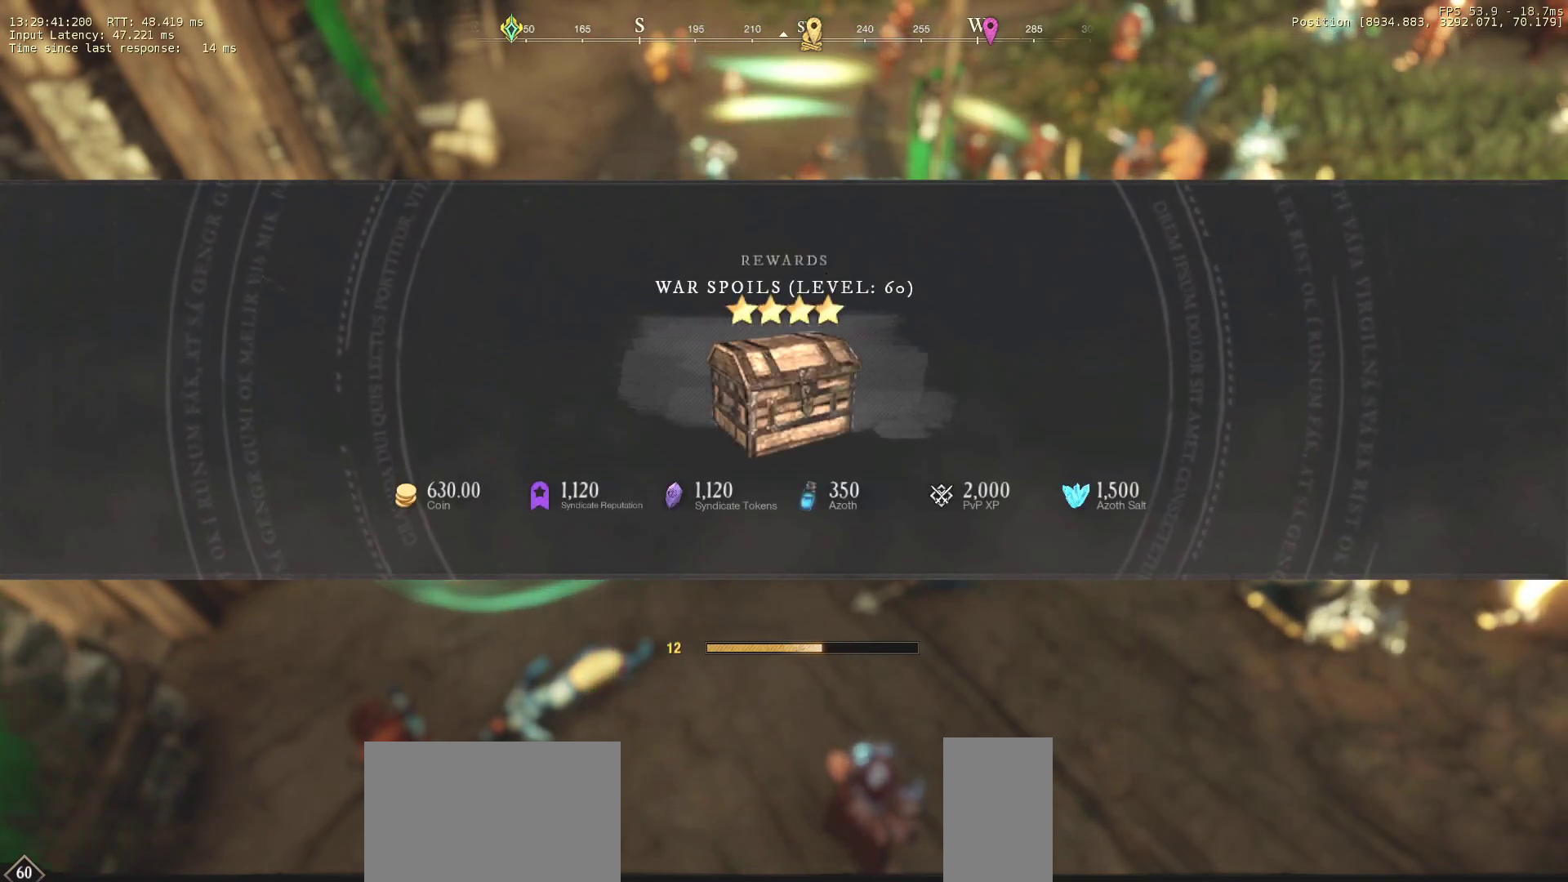
{"keys": [], "mouse": [], "events": [[167, "mouse_wheel", "up"]]}
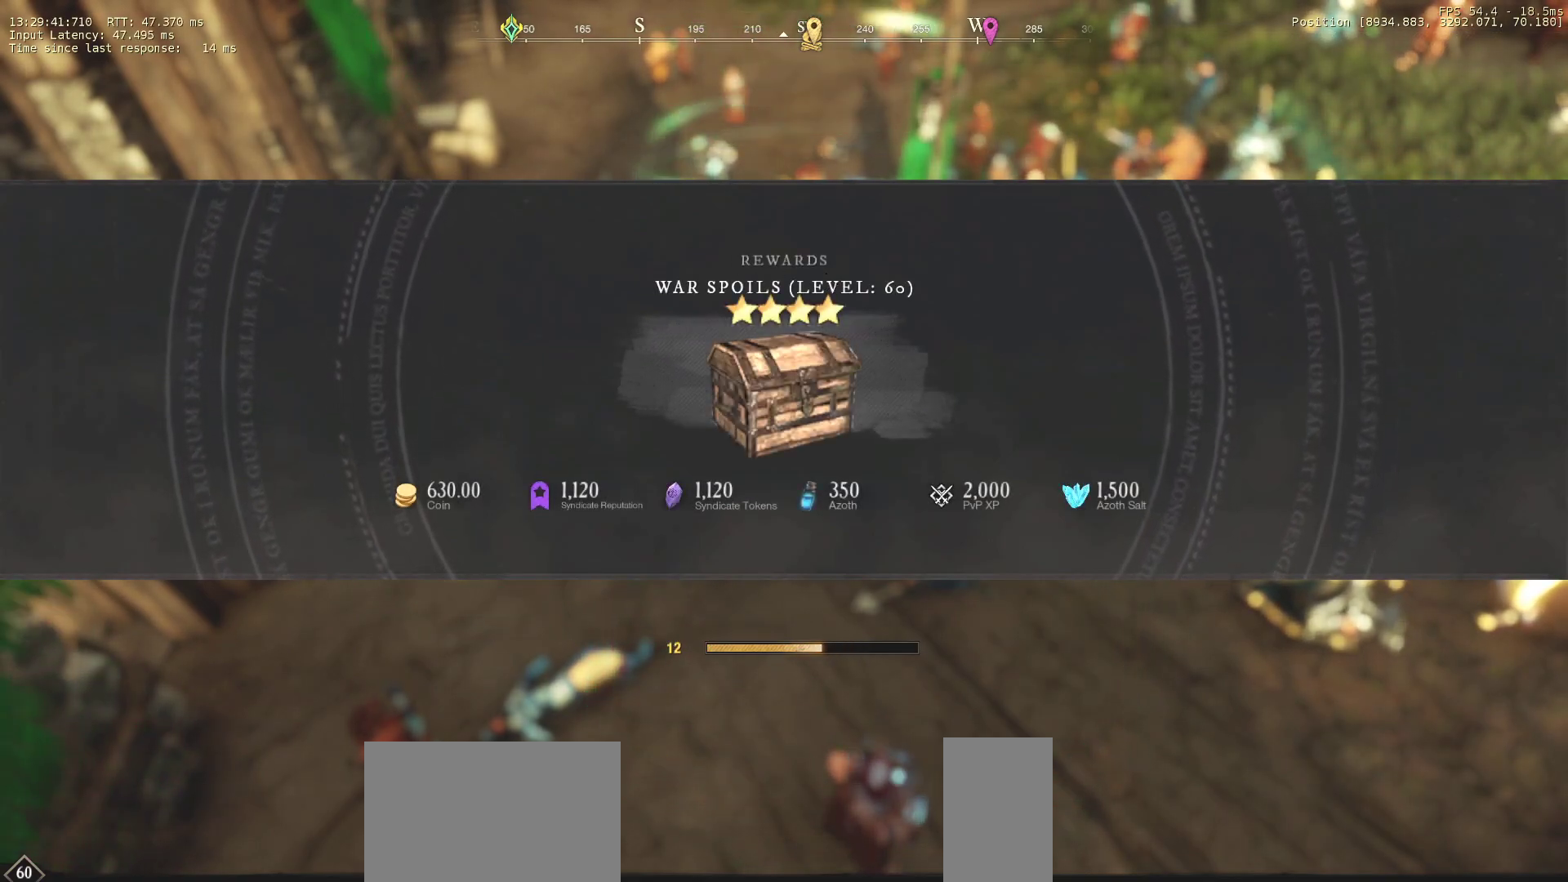
{"keys": [], "mouse": [], "events": []}
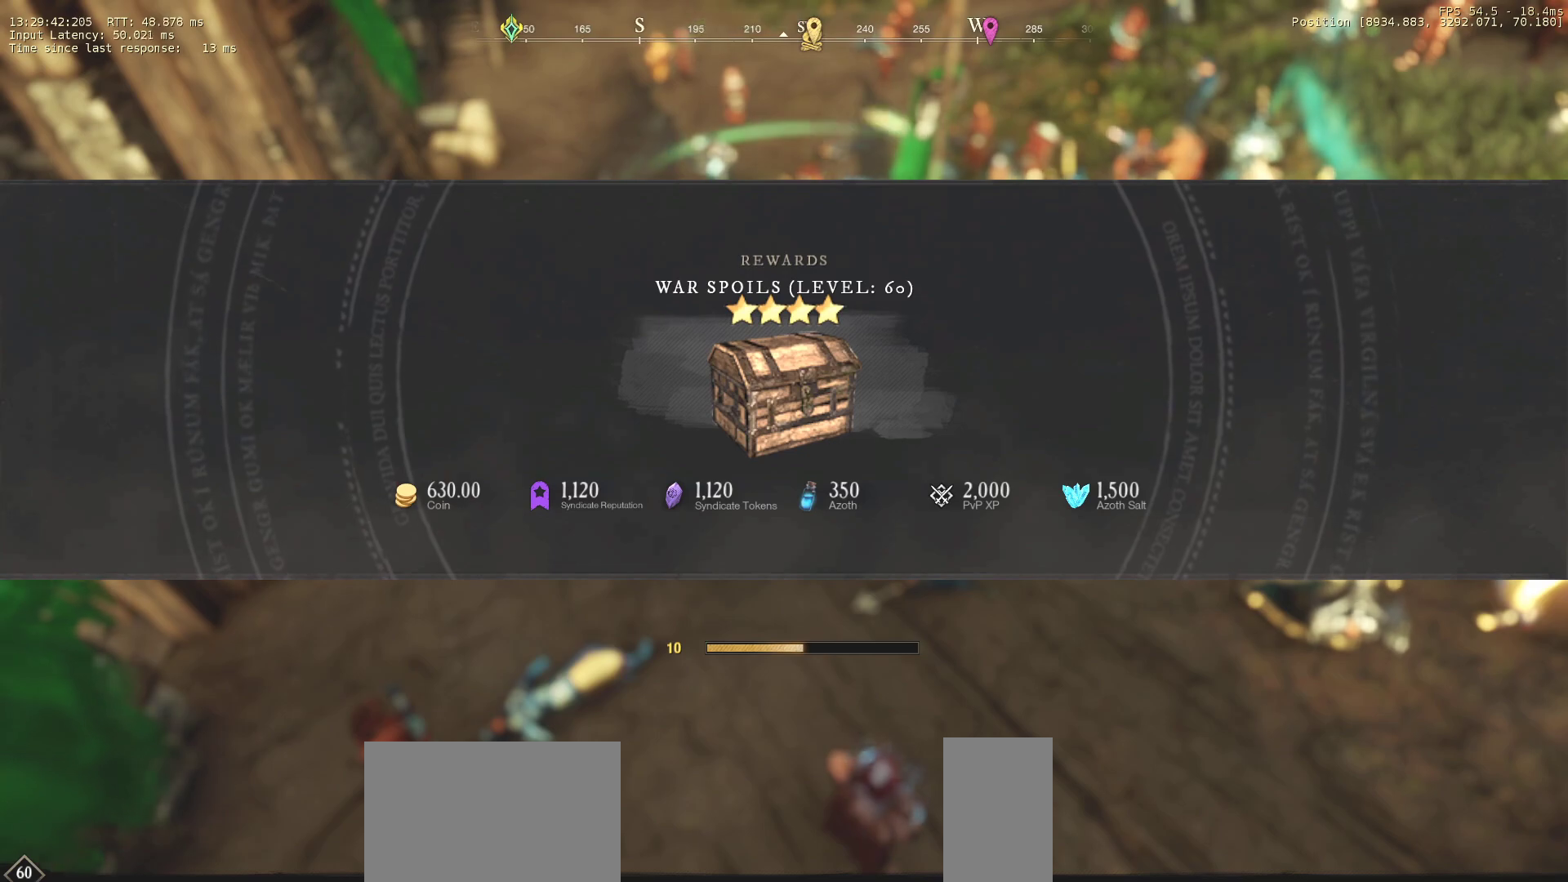
{"keys": [], "mouse": [], "events": []}
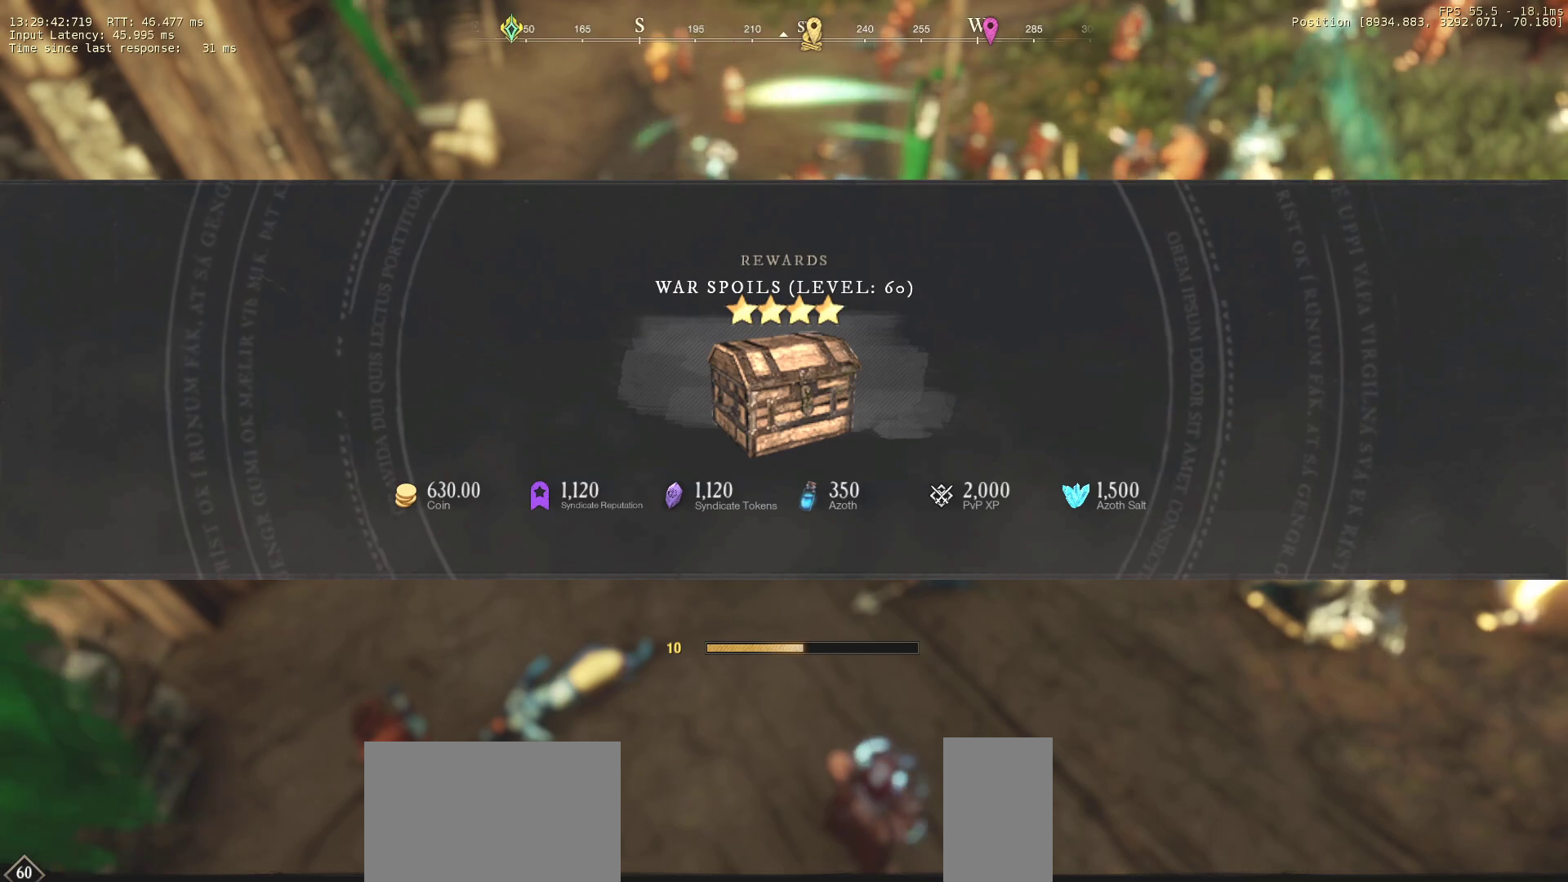
{"keys": [], "mouse": [], "events": []}
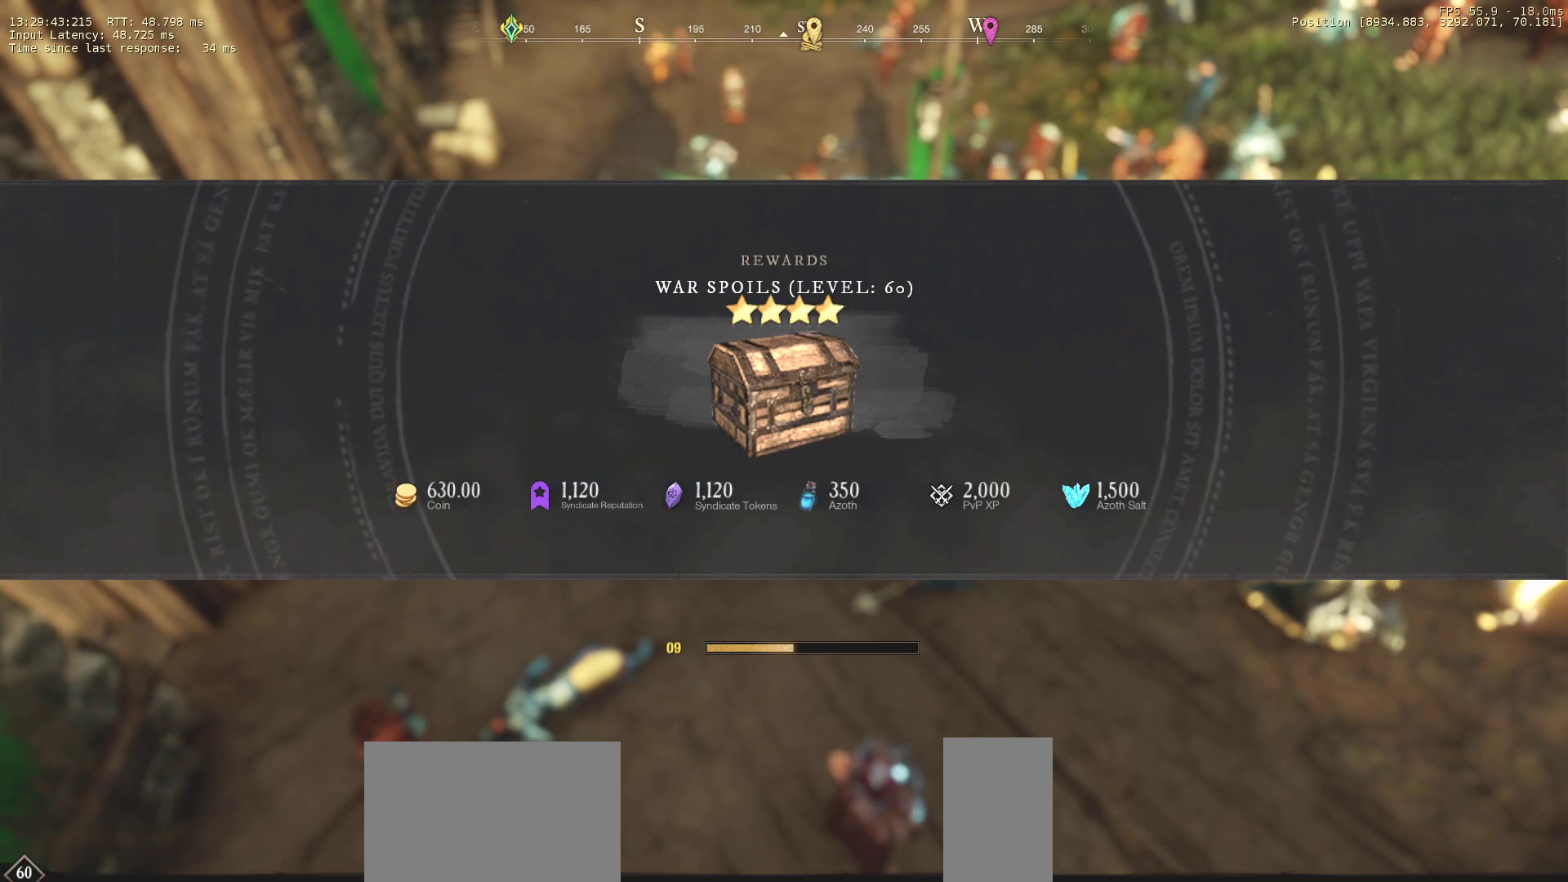
{"keys": [], "mouse": [], "events": []}
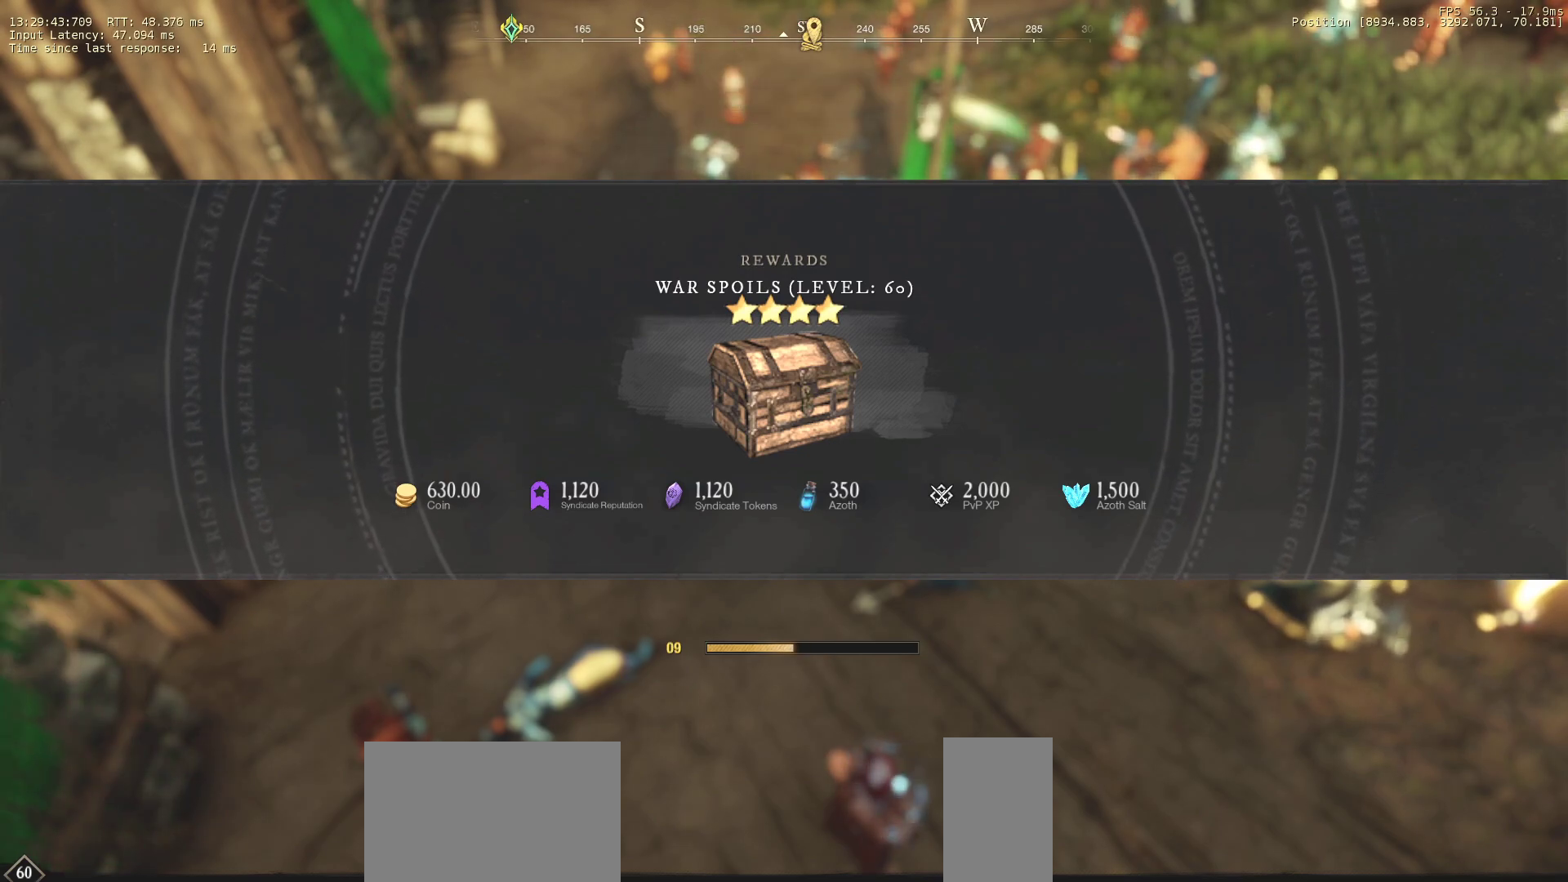
{"keys": [], "mouse": [], "events": []}
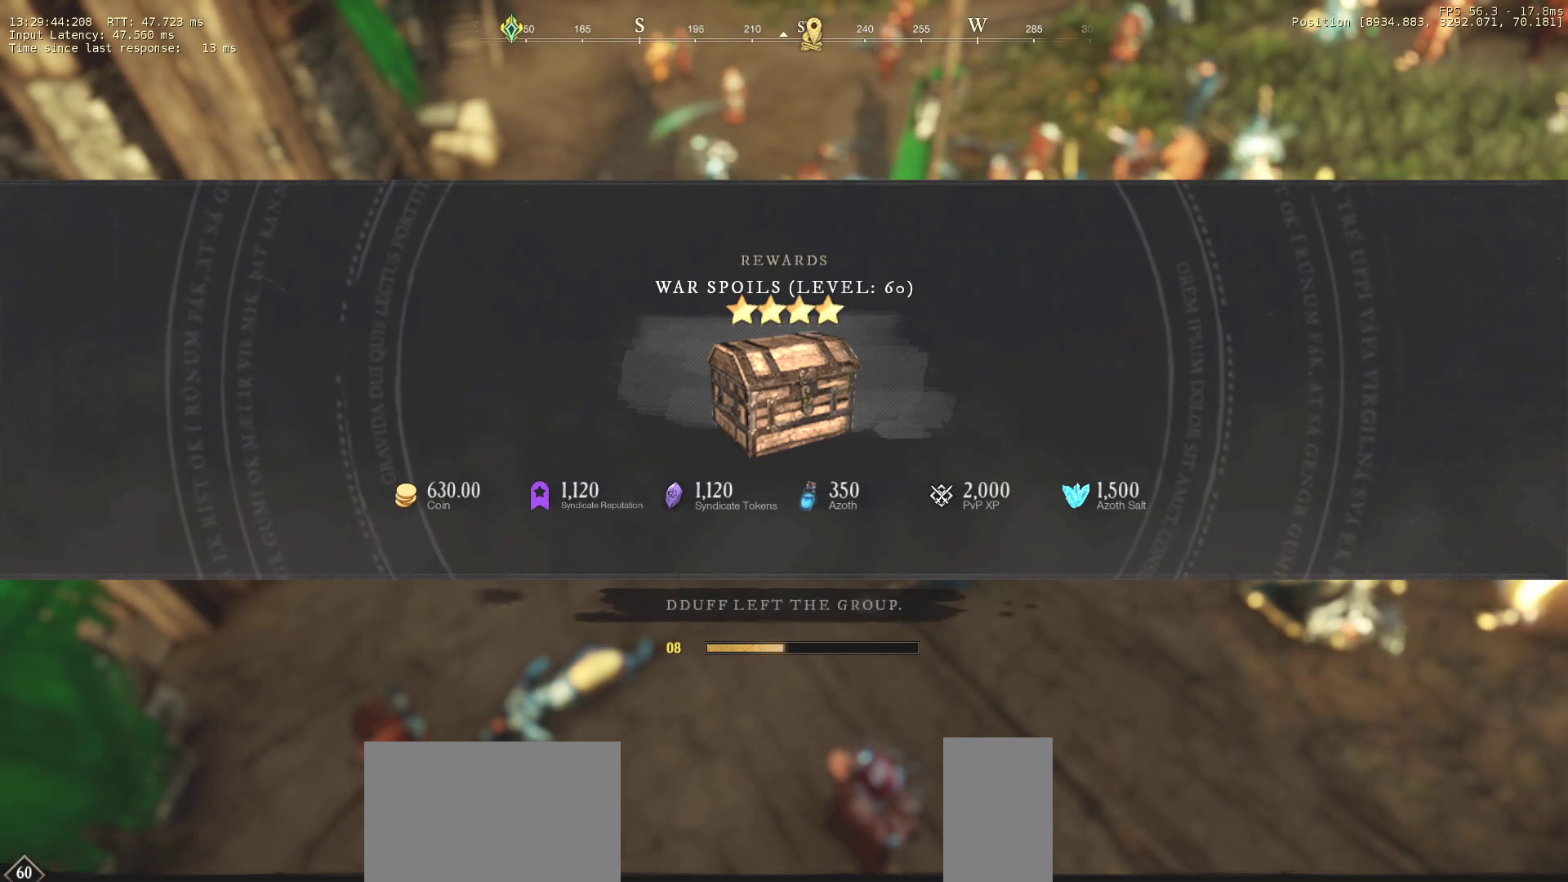
{"keys": [], "mouse": [], "events": []}
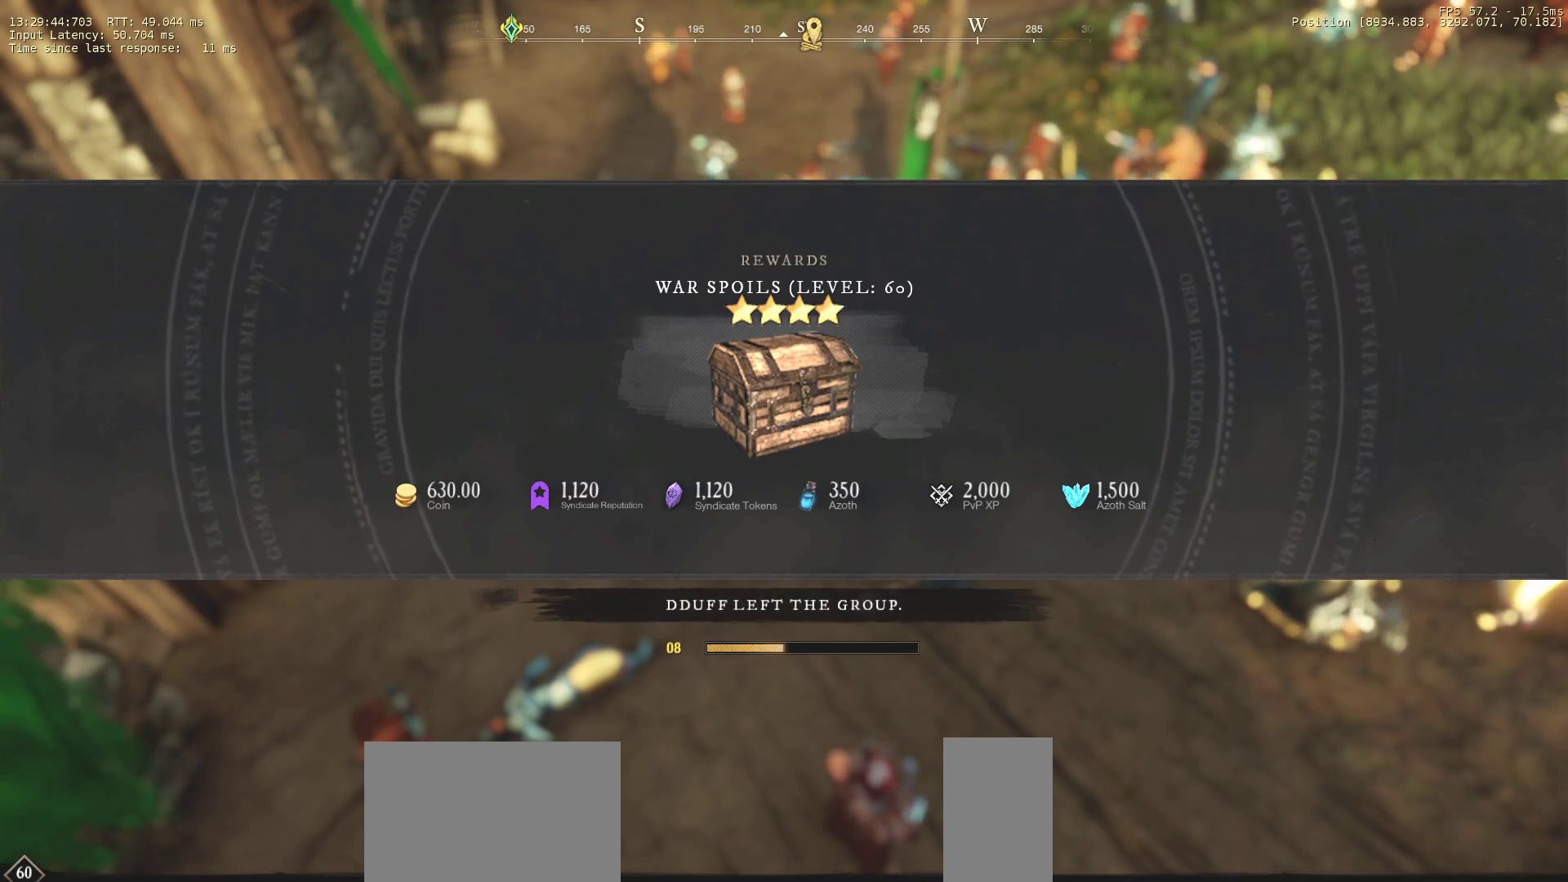
{"keys": [], "mouse": [], "events": []}
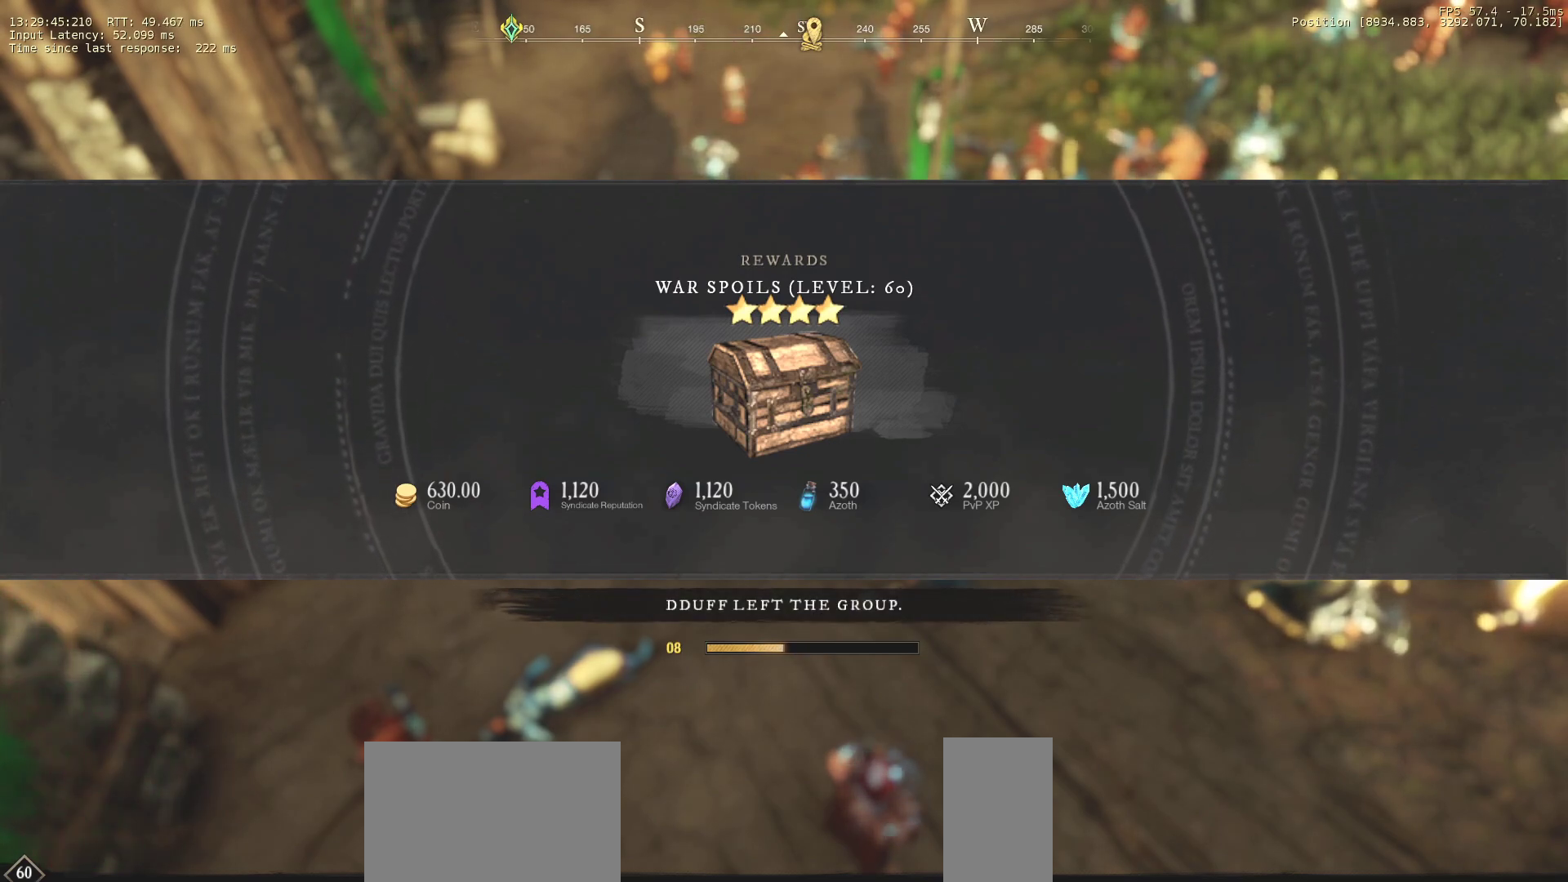
{"keys": [], "mouse": [], "events": []}
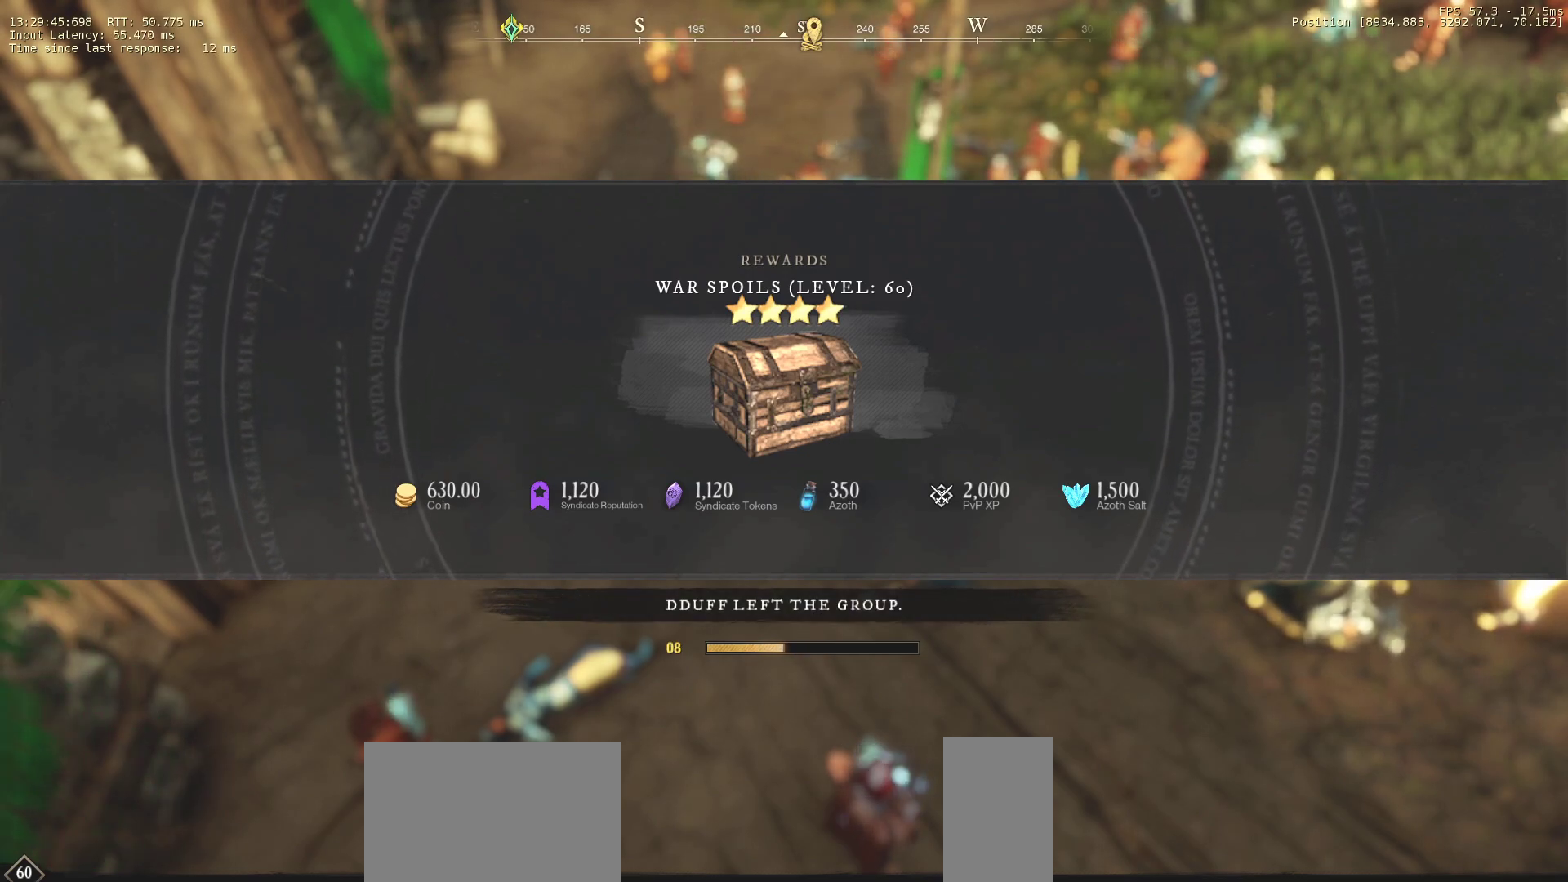
{"keys": [], "mouse": [], "events": []}
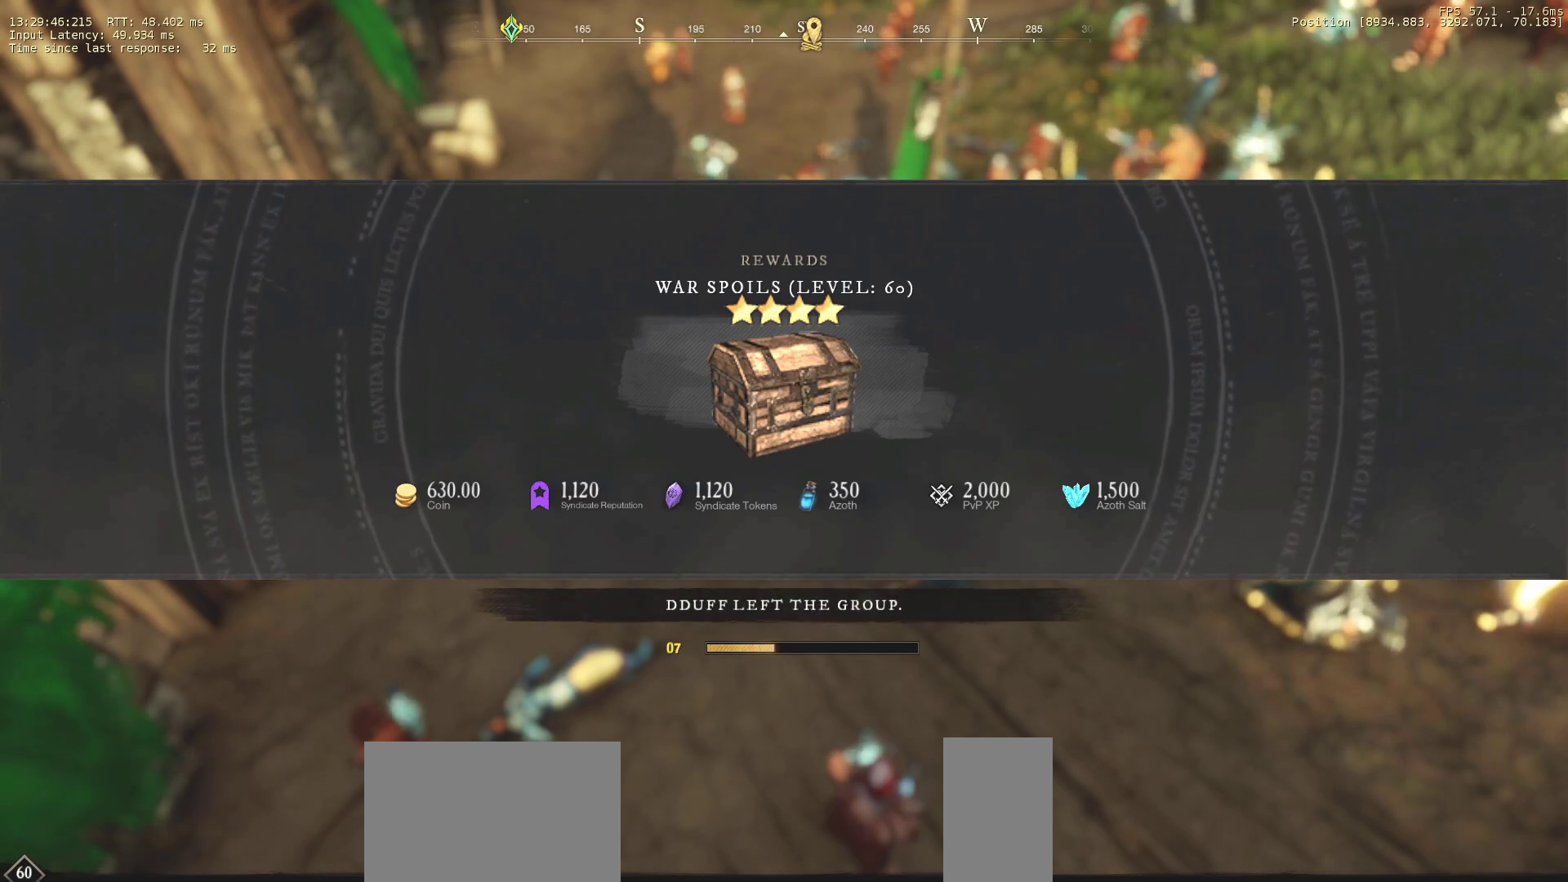
{"keys": [], "mouse": [], "events": [[417, "mouse_left", "down"], [483, "mouse_left", "up"]]}
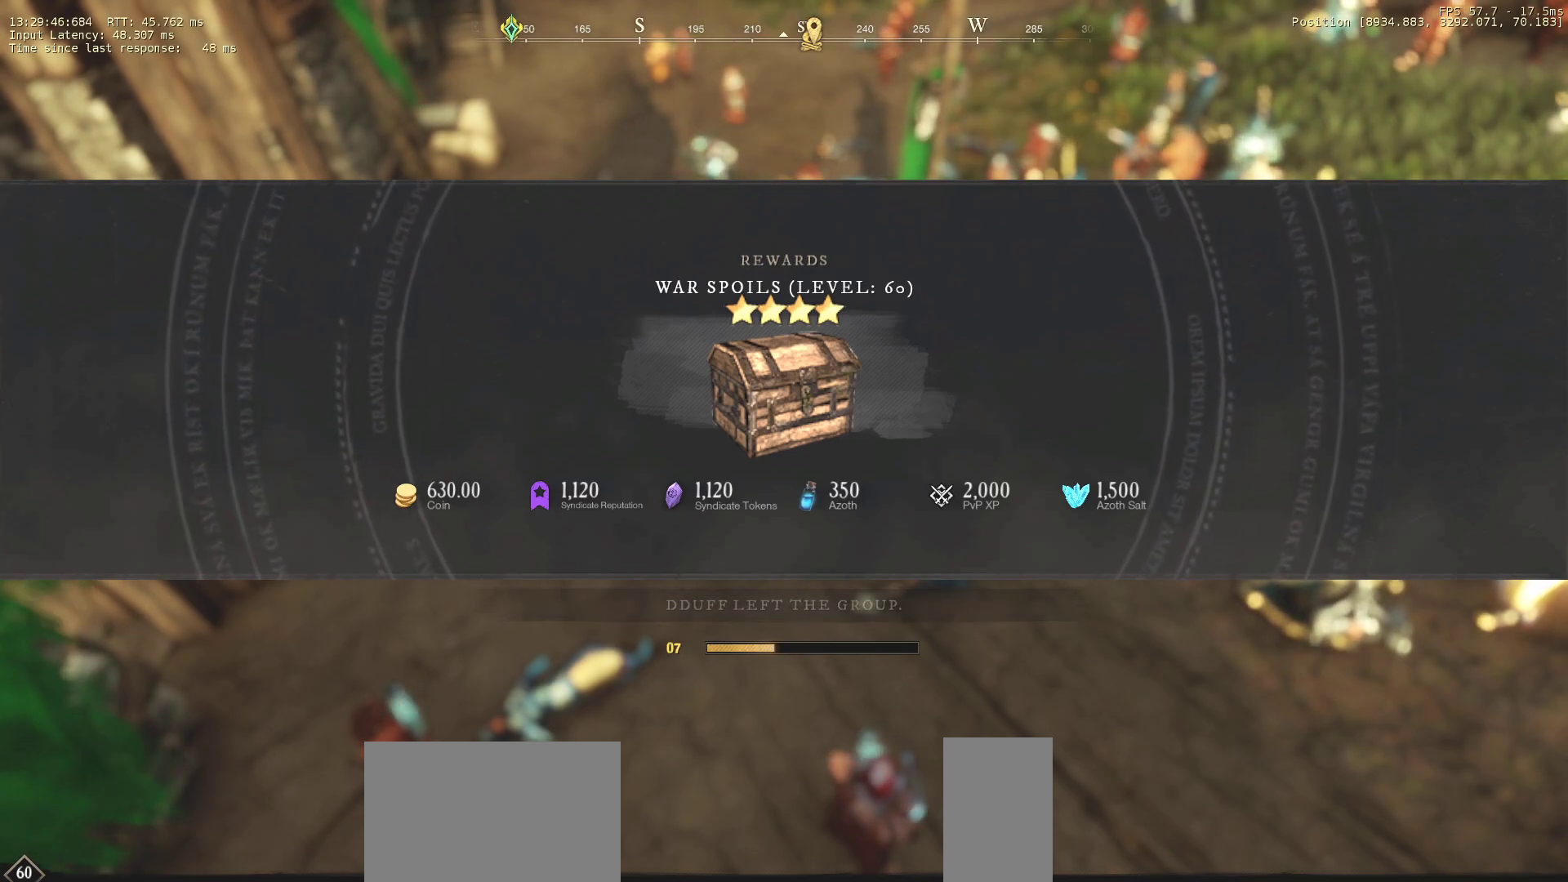
{"keys": [], "mouse": [], "events": []}
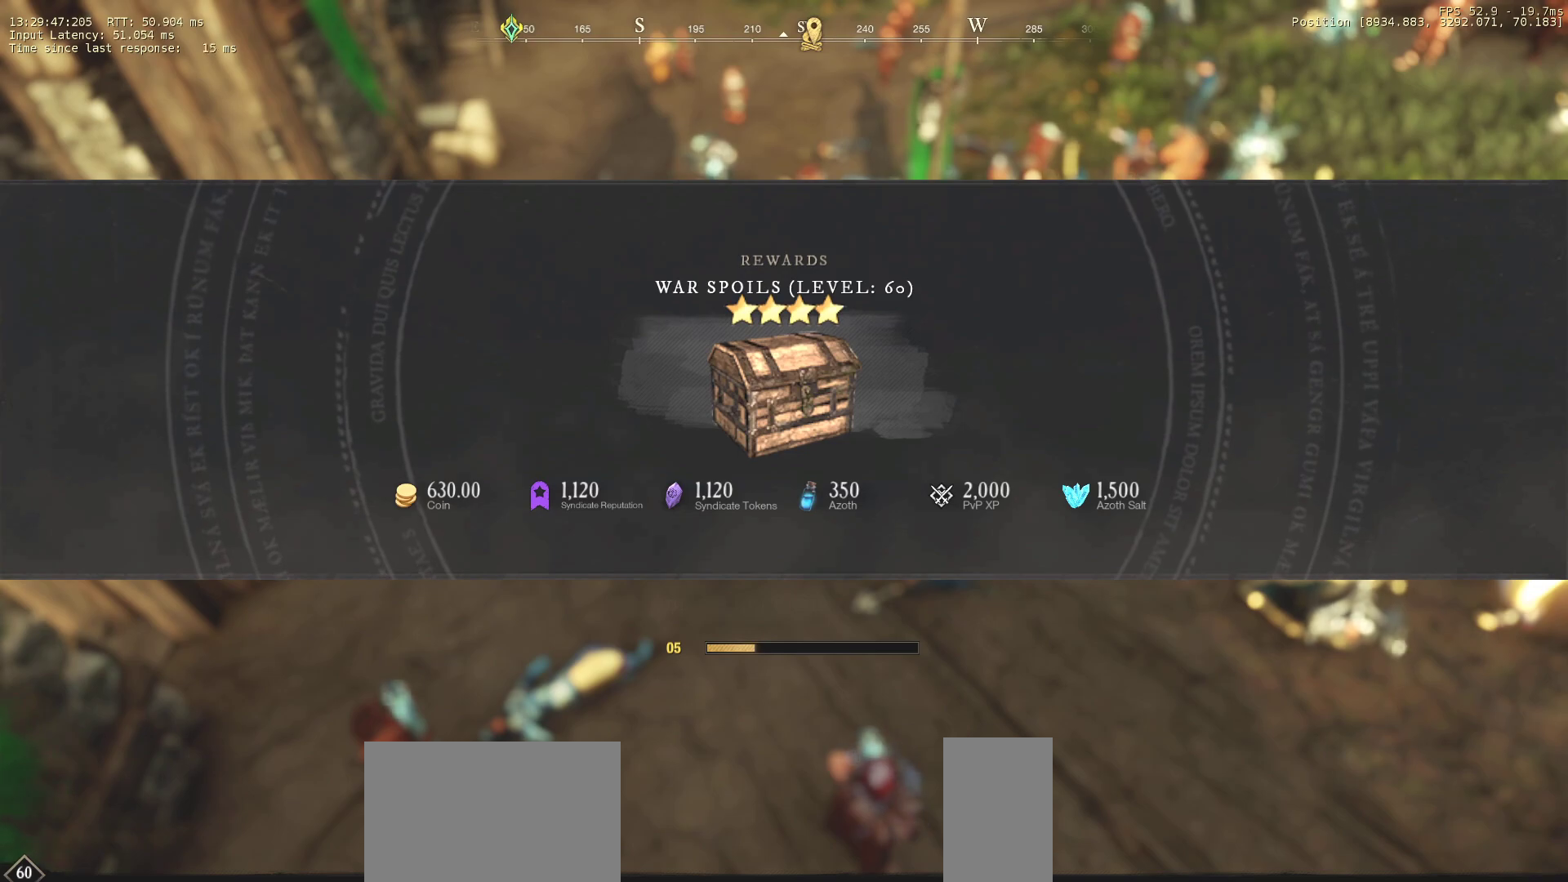
{"keys": [], "mouse": []}
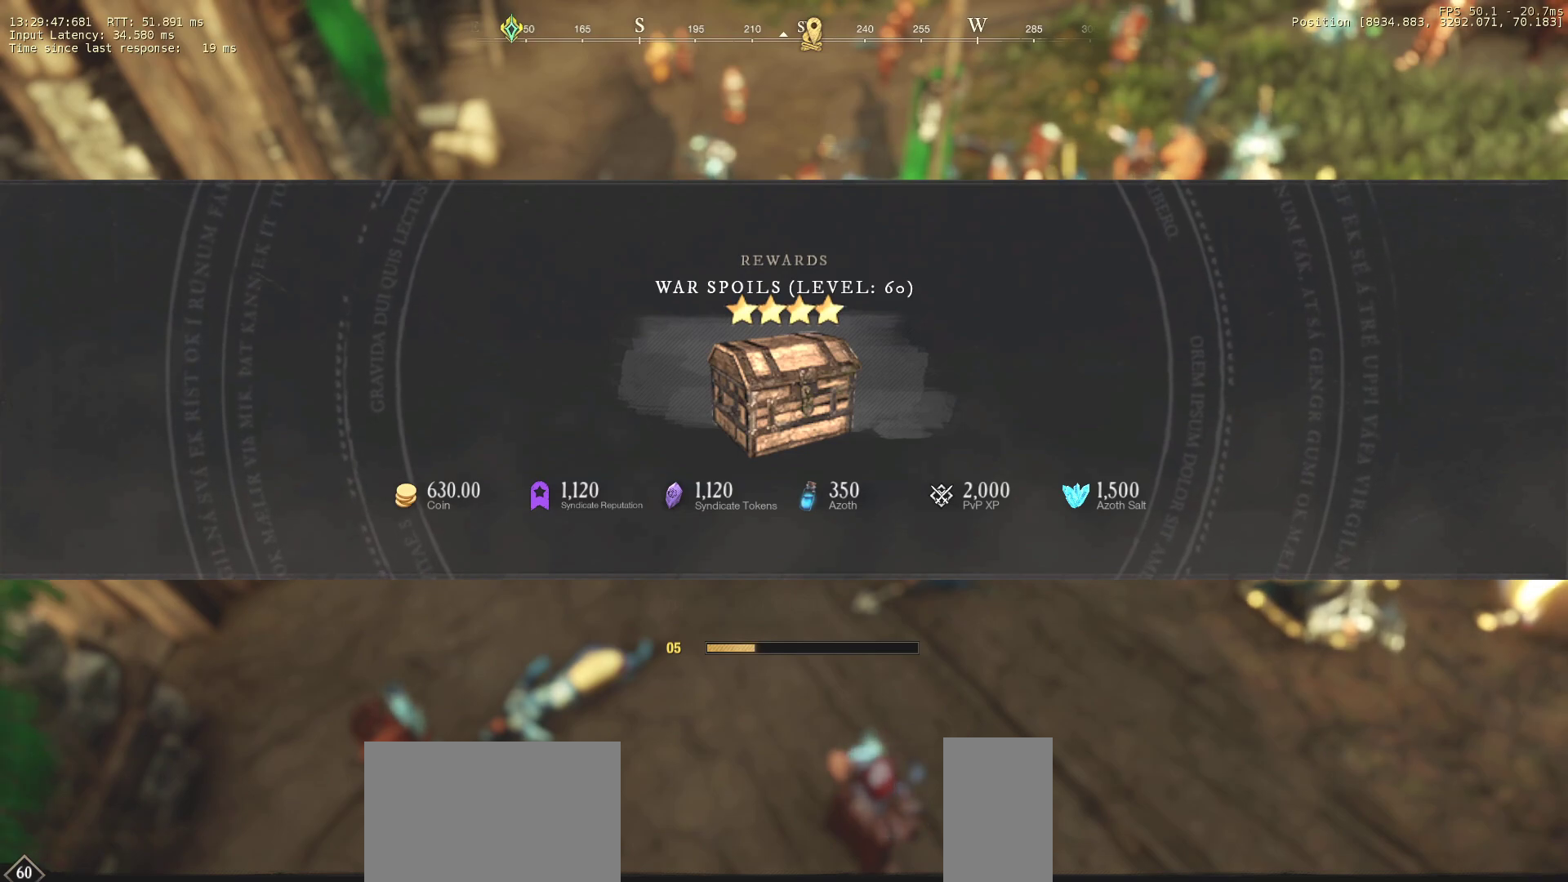
{"keys": [], "mouse": [], "events": []}
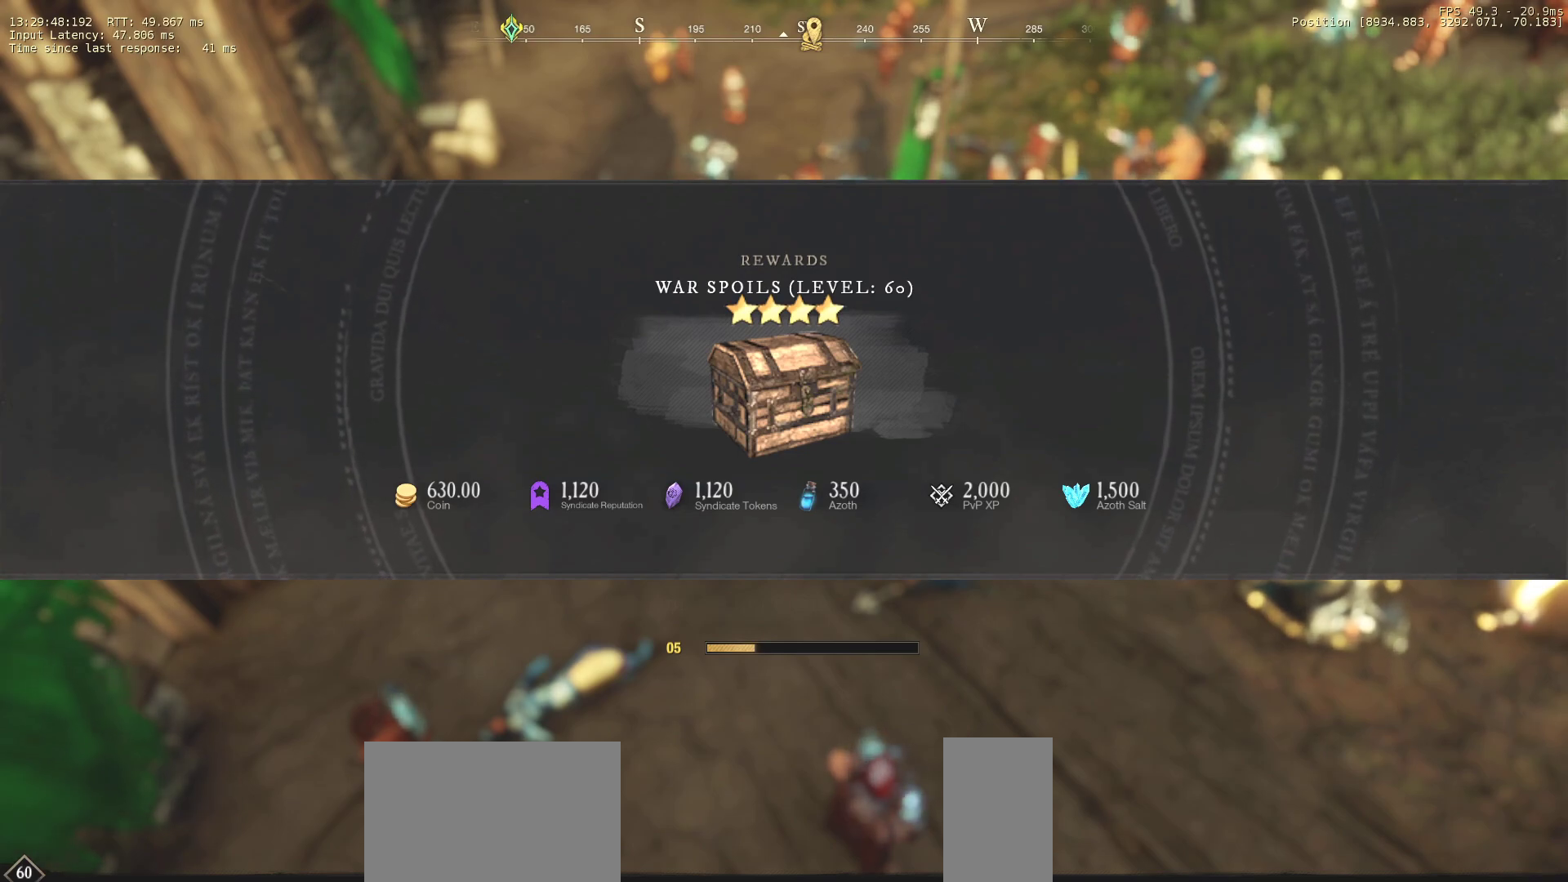
{"keys": [], "mouse": [], "events": []}
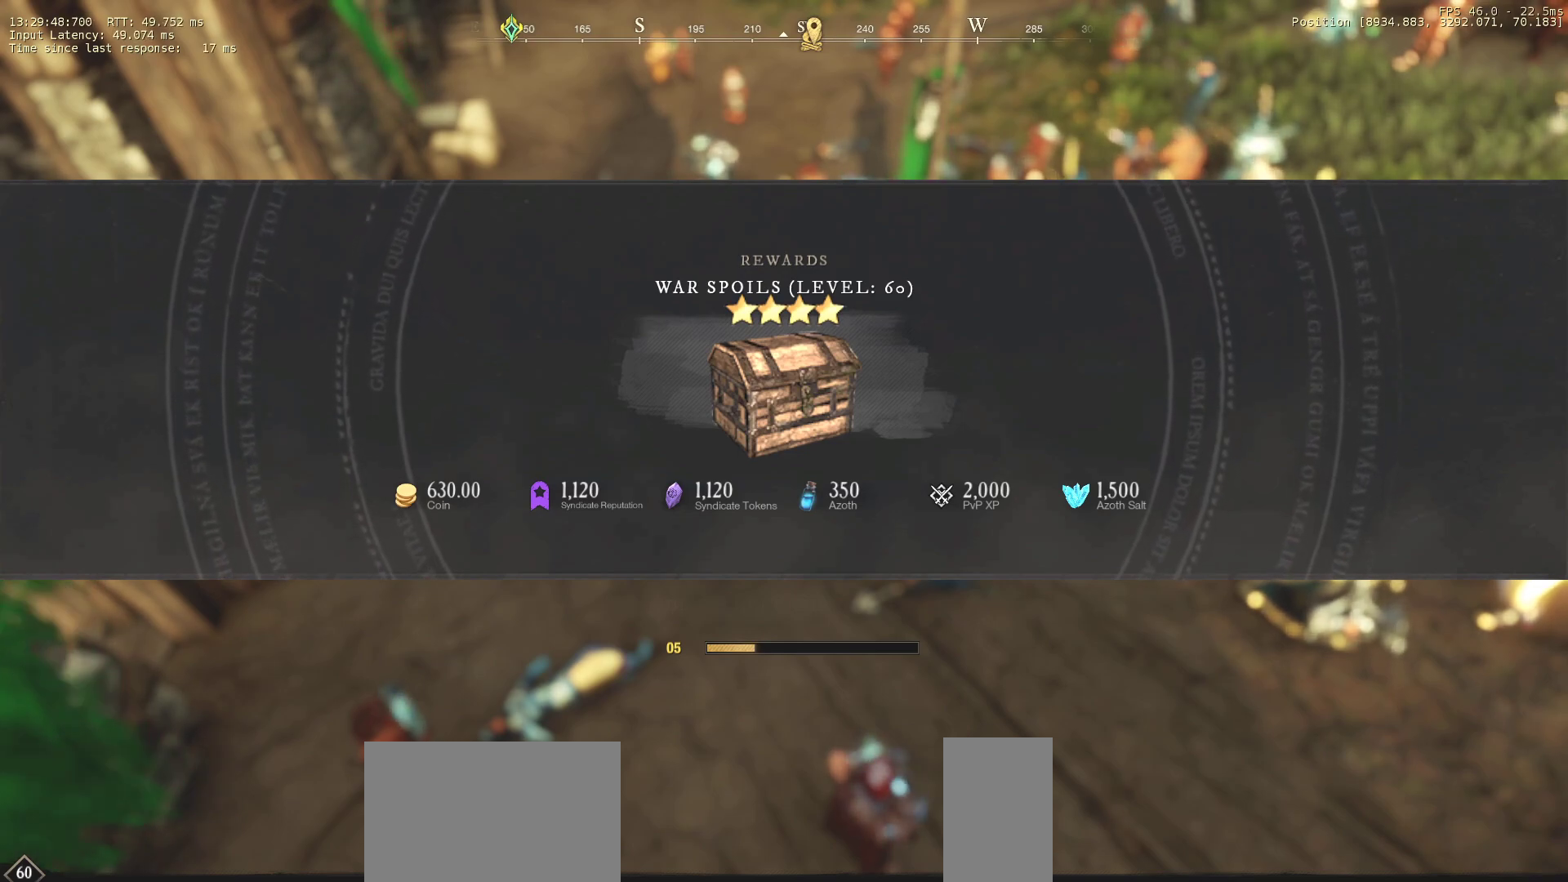
{"keys": [], "mouse": [], "events": [[100, "mouse_left", "down"], [183, "mouse_left", "up"]]}